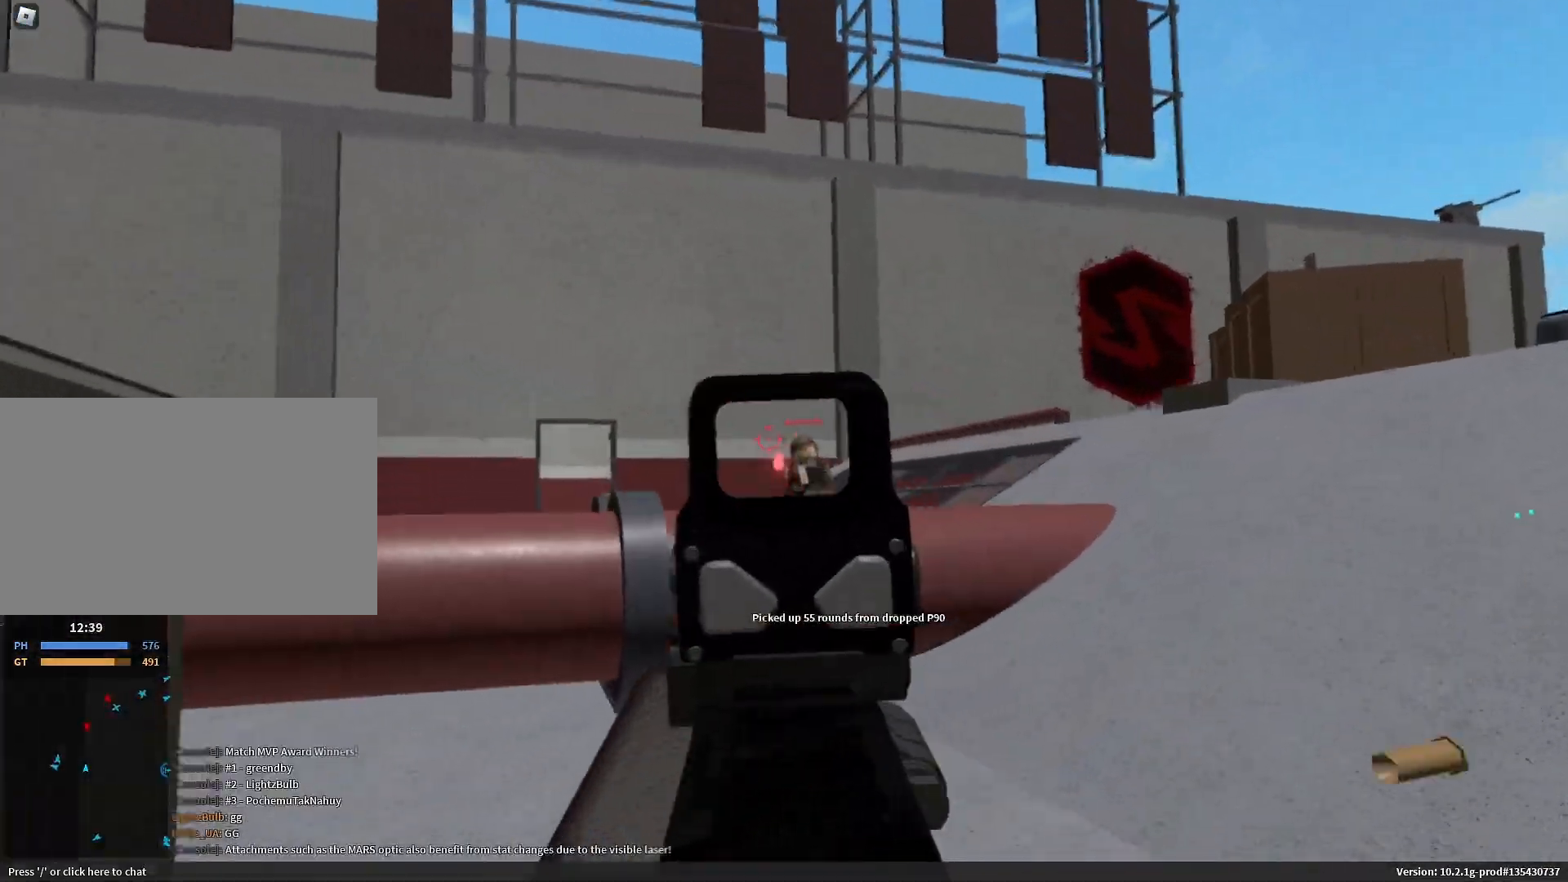
Gameplay with keyboard and mouse; each line is a JSON object with the keys and mouse buttons held at the frame after it. "events" lists presses ("down") and releases ("up") of "1", "2", "3", "4", "5", "a", "alt", "c", "caps_lock", "ctrl", "d", "e", "f", "g", "q", "r", "s", "shift", "space", "t", "tab", "v", "w", "x", "z", "mouse_left", "mouse_wheel" and "mouse_right" between this image and that frame as [ms after this image, input, new state], when the widget could be followed in between. "mouse_left", "mouse_wheel", "mouse_right" = the "left", "wheel", "right" buttons of the "mouse" list. No other keys are recorded. "wheel" means that the mouse wheel is clicked or scrolled. Not read: mouse_move.
{"keys": ["a", "s"], "mouse": ["left", "right"], "events": [[17, "space", "down"], [117, "space", "up"]]}
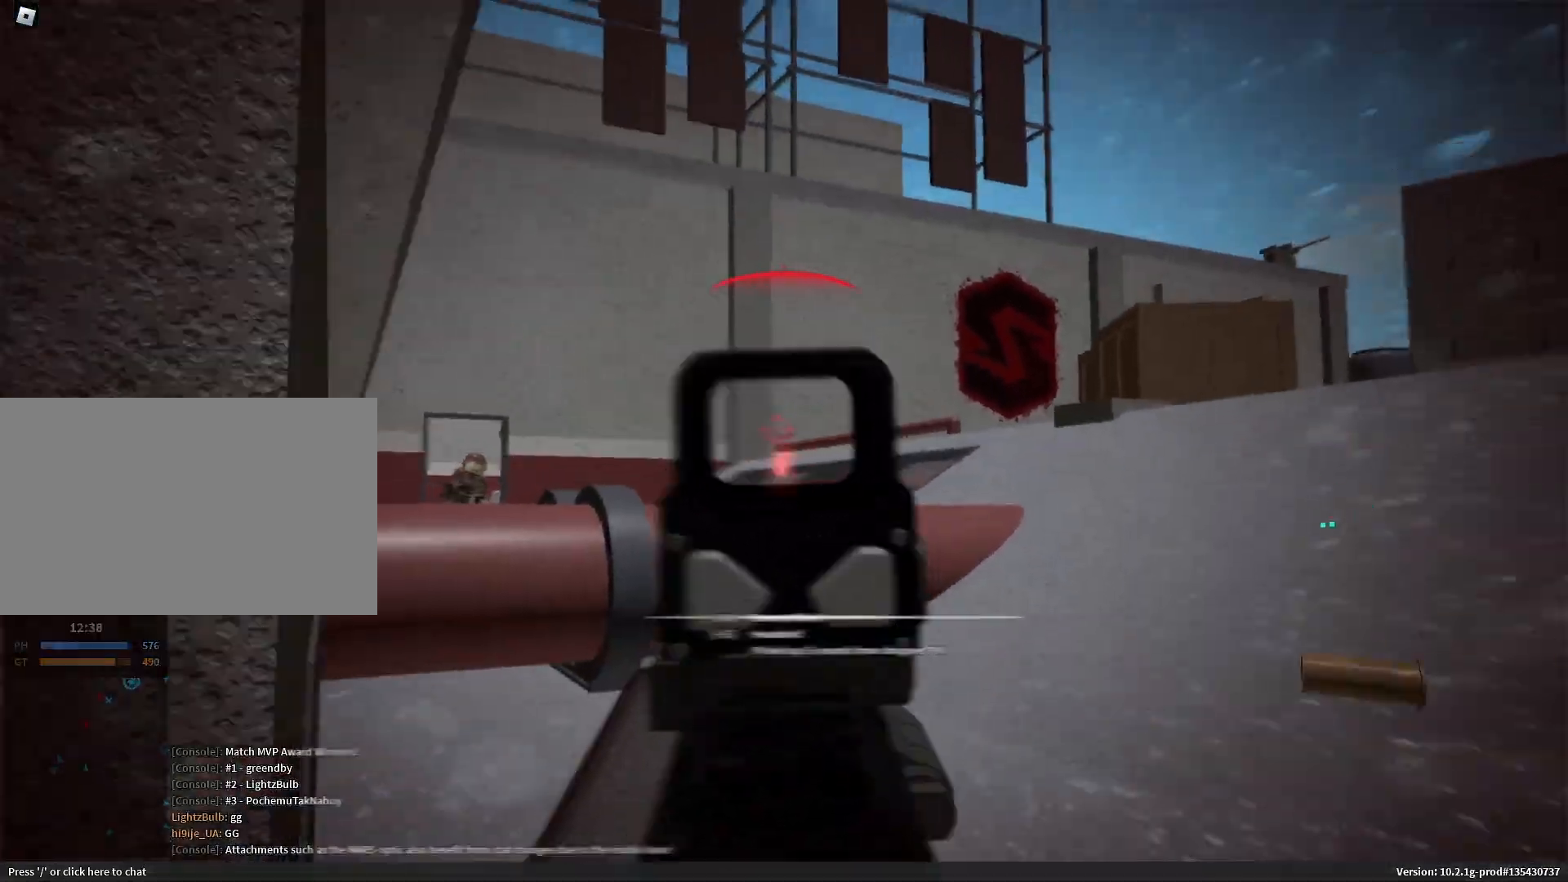
{"keys": [], "mouse": [], "events": [[33, "mouse_left", "up"], [33, "mouse_right", "up"], [33, "r", "down"], [33, "s", "up"], [83, "r", "up"], [83, "shift", "down"], [417, "a", "up"], [417, "shift", "up"]]}
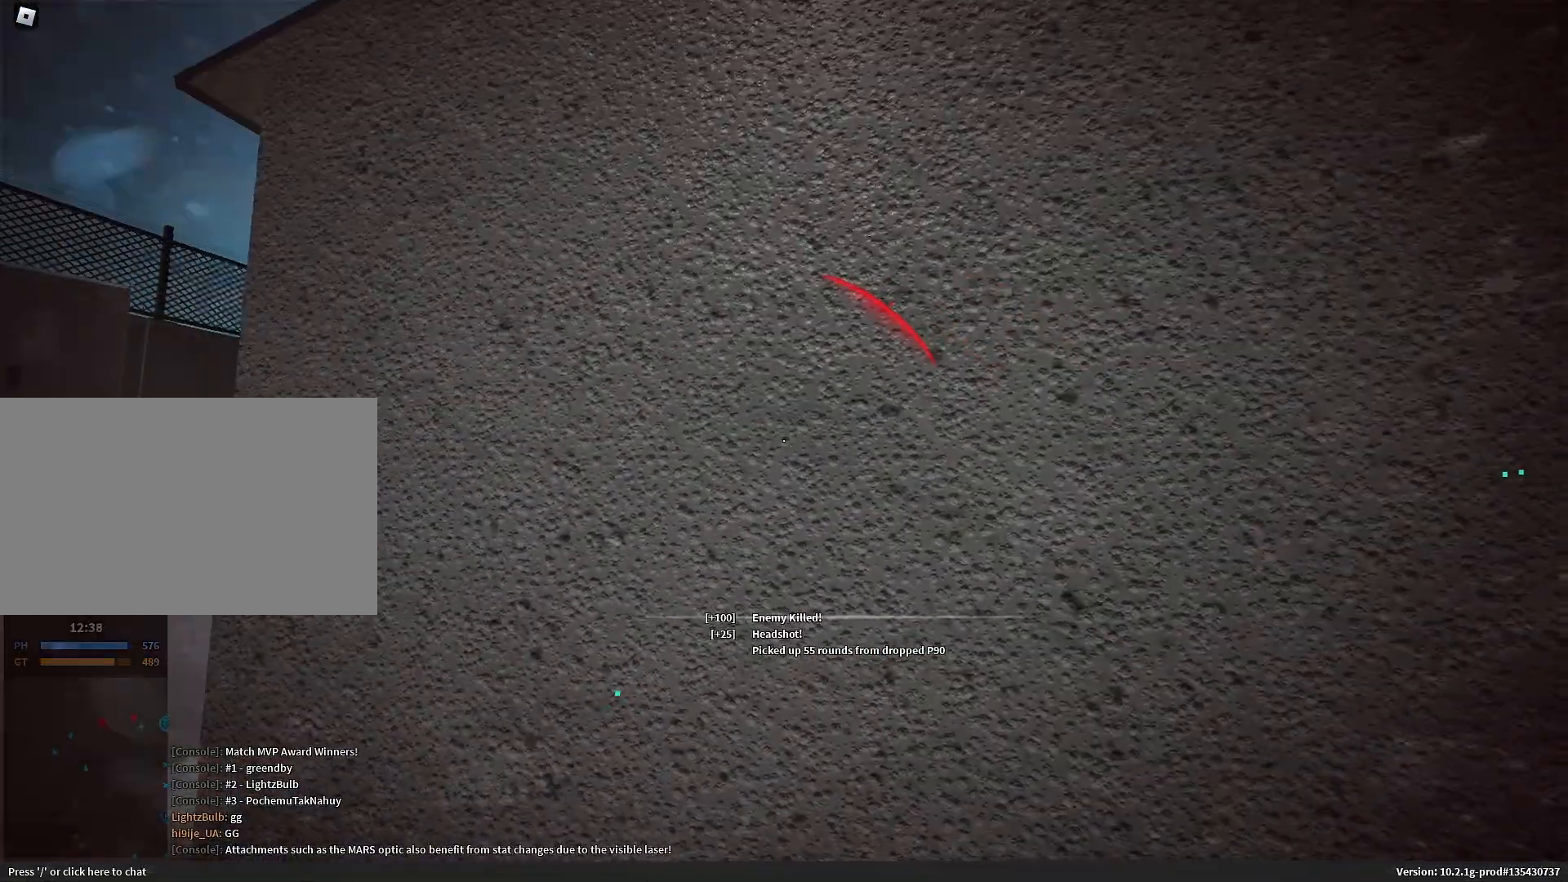
{"keys": ["a", "e", "shift", "w"], "mouse": [], "events": [[100, "a", "down"], [100, "shift", "down"], [133, "s", "down"], [183, "s", "up"], [333, "e", "down"], [333, "space", "down"], [467, "space", "up"], [467, "w", "down"]]}
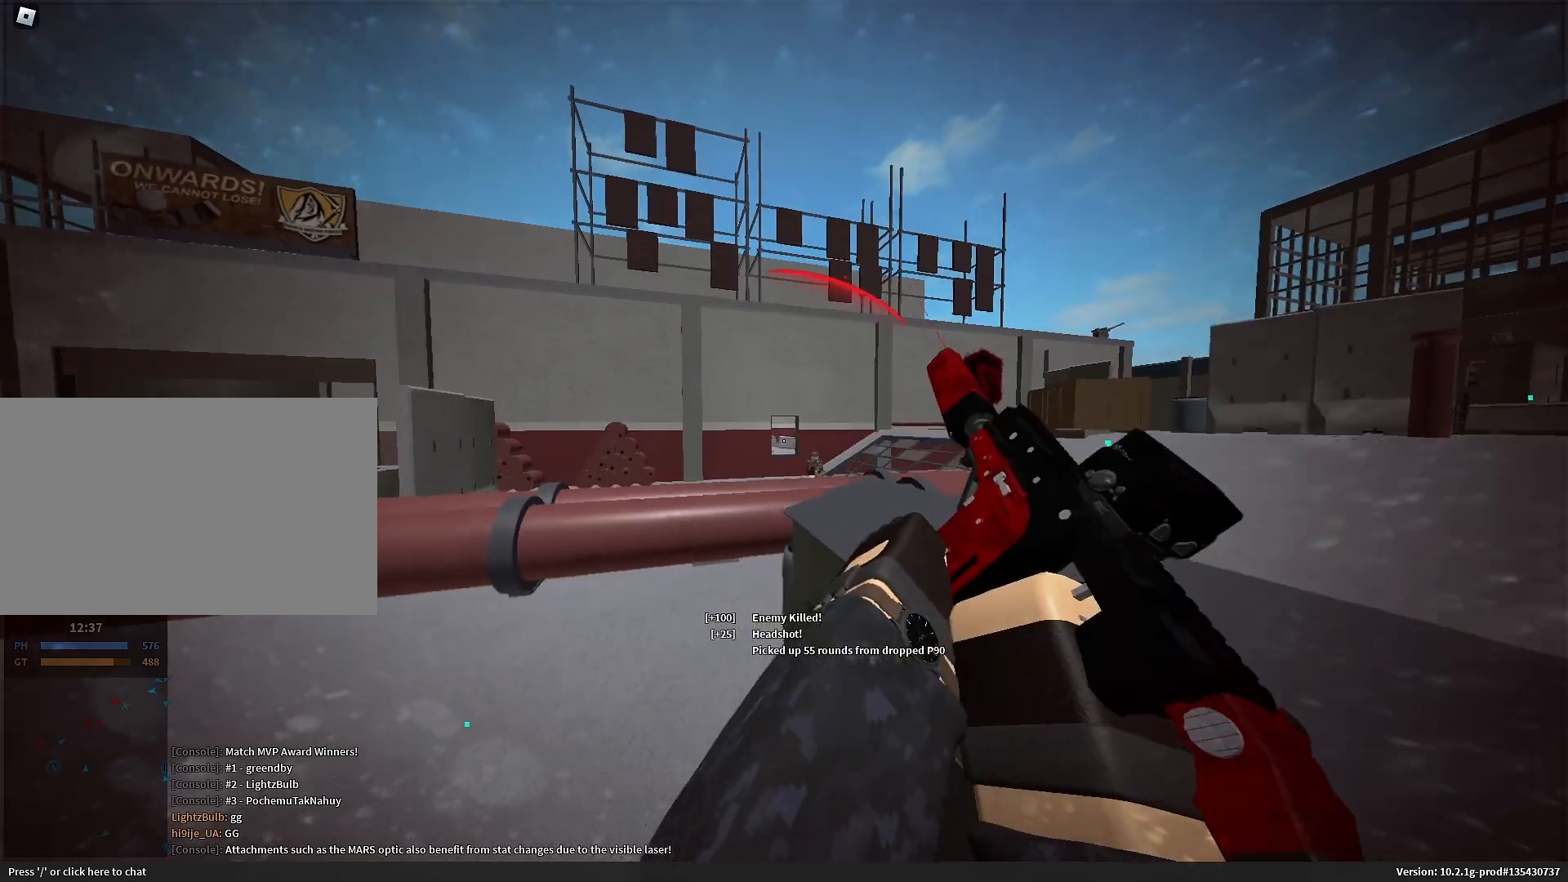
{"keys": ["a"], "mouse": ["left", "right"], "events": [[17, "e", "up"], [200, "shift", "up"], [300, "mouse_right", "down"], [350, "w", "up"], [433, "mouse_left", "down"]]}
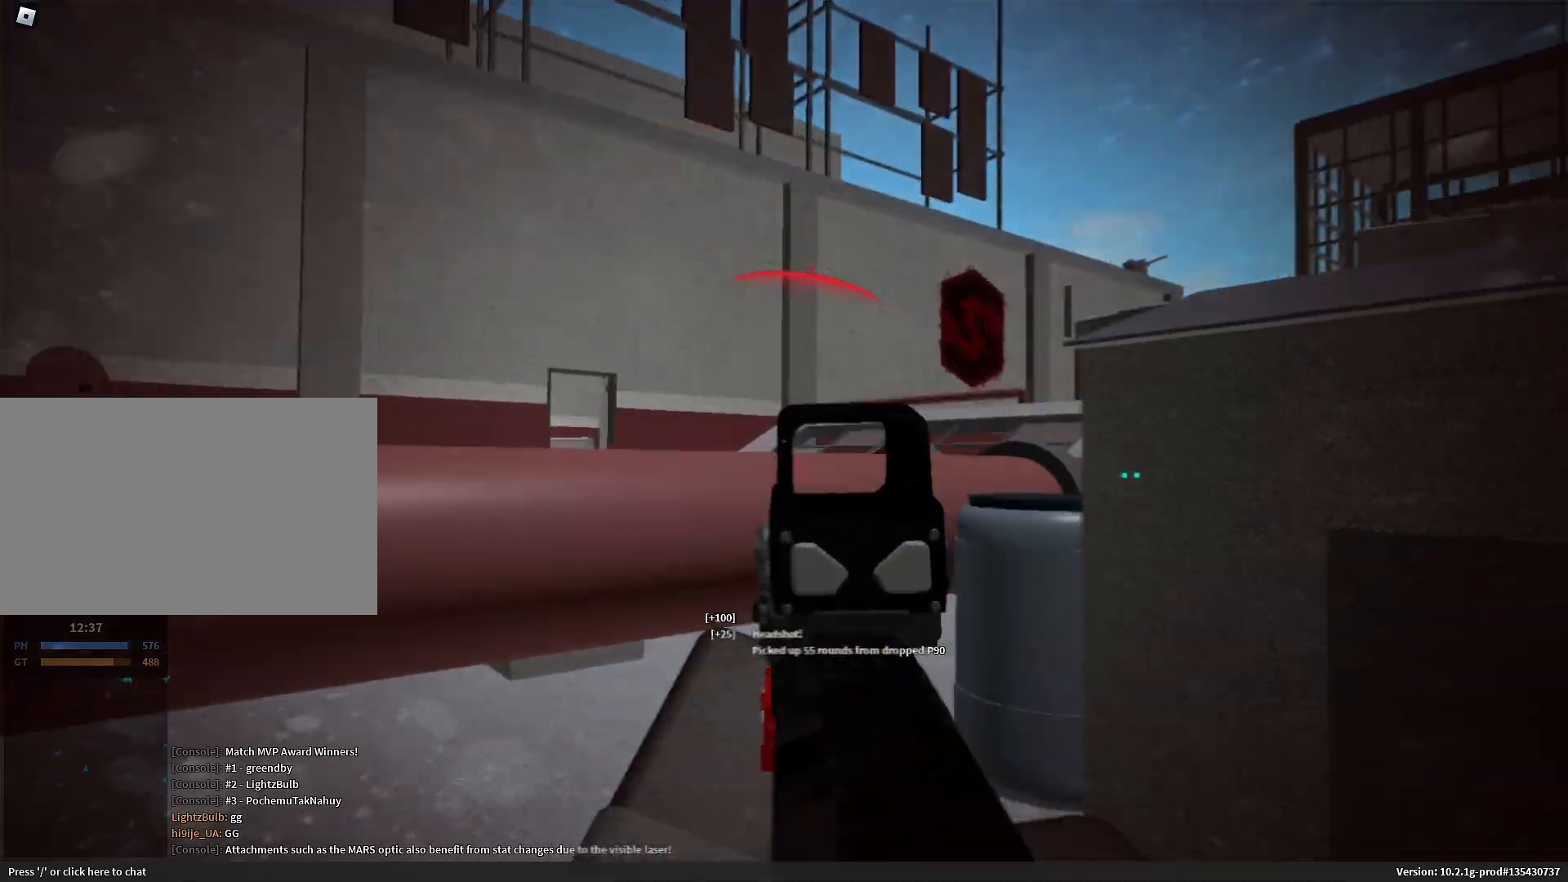
{"keys": ["d", "e", "r", "shift"], "mouse": [], "events": [[33, "a", "up"], [167, "d", "down"], [167, "space", "down"], [367, "space", "up"], [450, "r", "down"], [500, "e", "down"], [500, "mouse_left", "up"], [500, "mouse_right", "up"], [500, "shift", "down"]]}
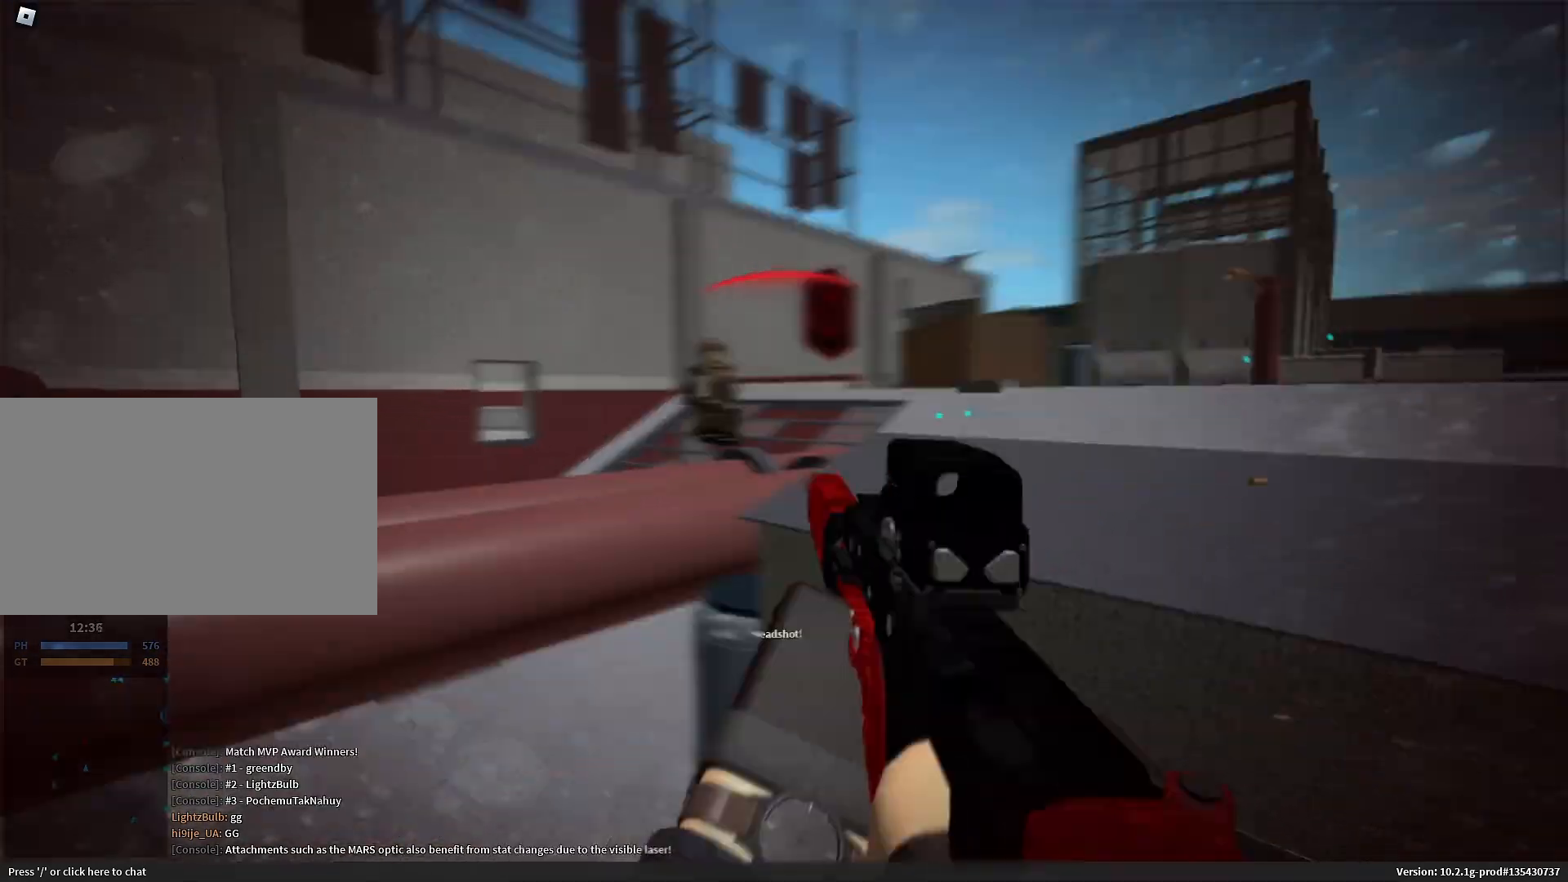
{"keys": ["a", "c", "shift", "w"], "mouse": ["left"]}
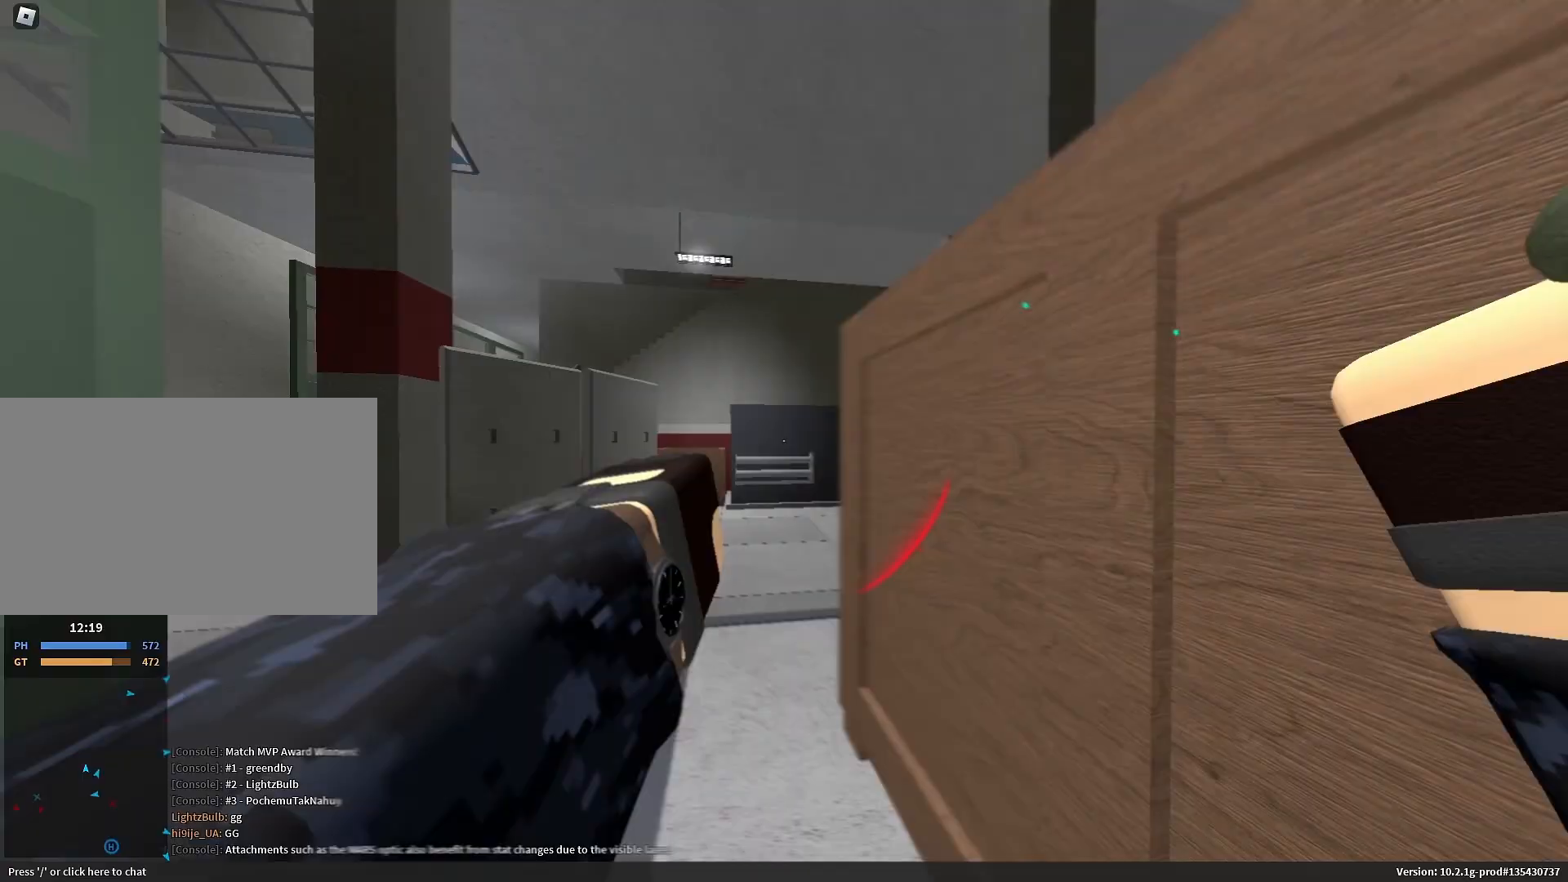
{"keys": [], "mouse": ["left"], "events": [[33, "a", "up"], [33, "c", "up"], [33, "shift", "up"], [33, "w", "up"], [317, "shift", "down"], [317, "w", "down"], [367, "d", "down"], [417, "w", "up"], [450, "d", "up"], [500, "shift", "up"]]}
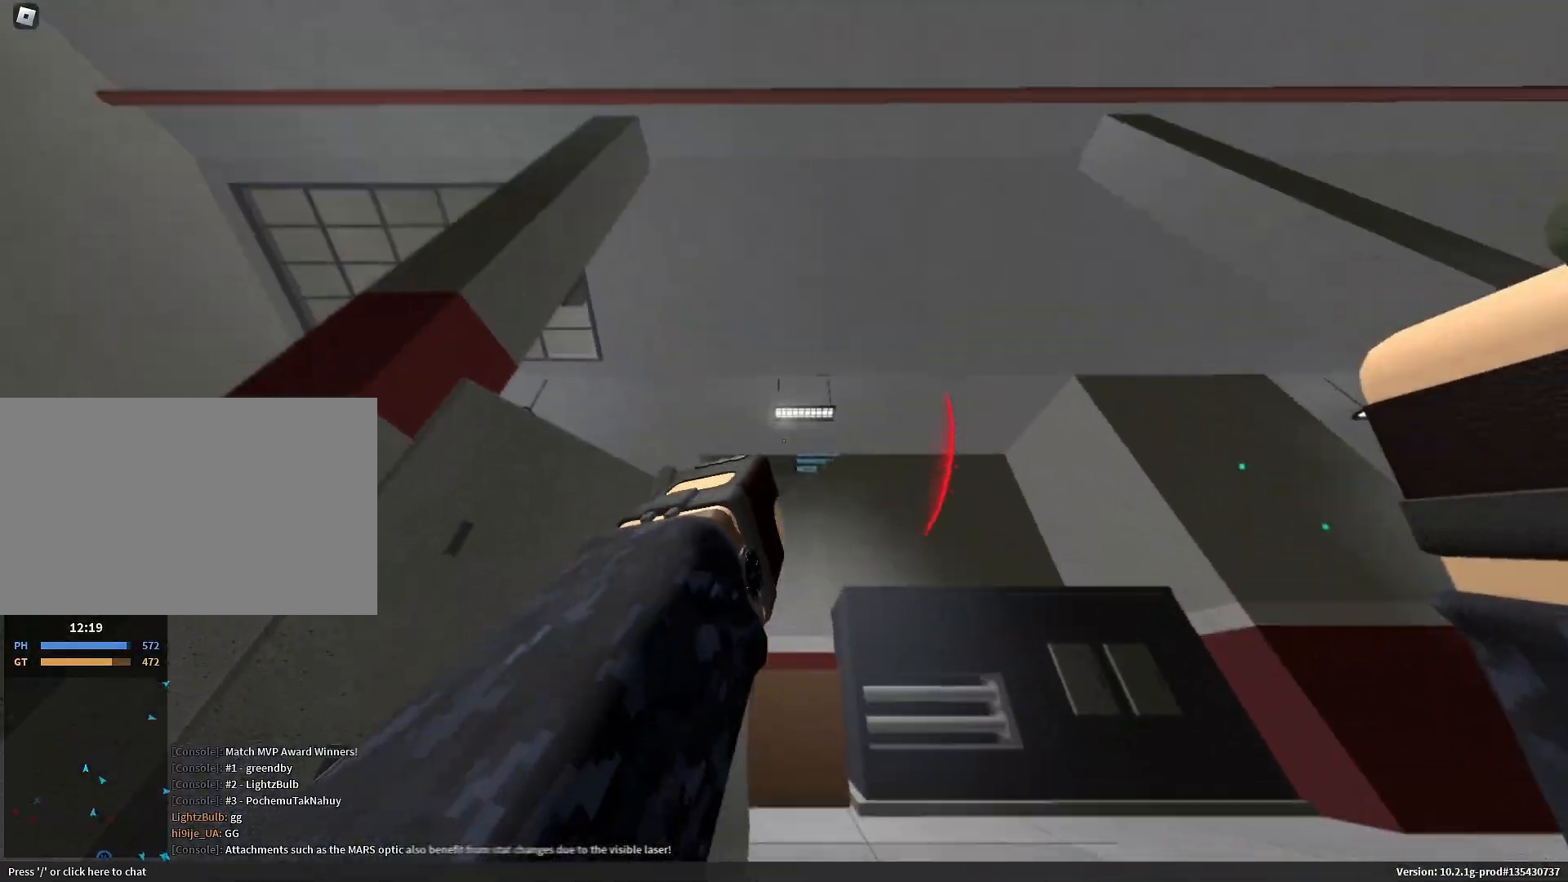
{"keys": ["a", "shift"], "mouse": [], "events": [[150, "shift", "down"], [383, "mouse_left", "up"], [433, "a", "down"]]}
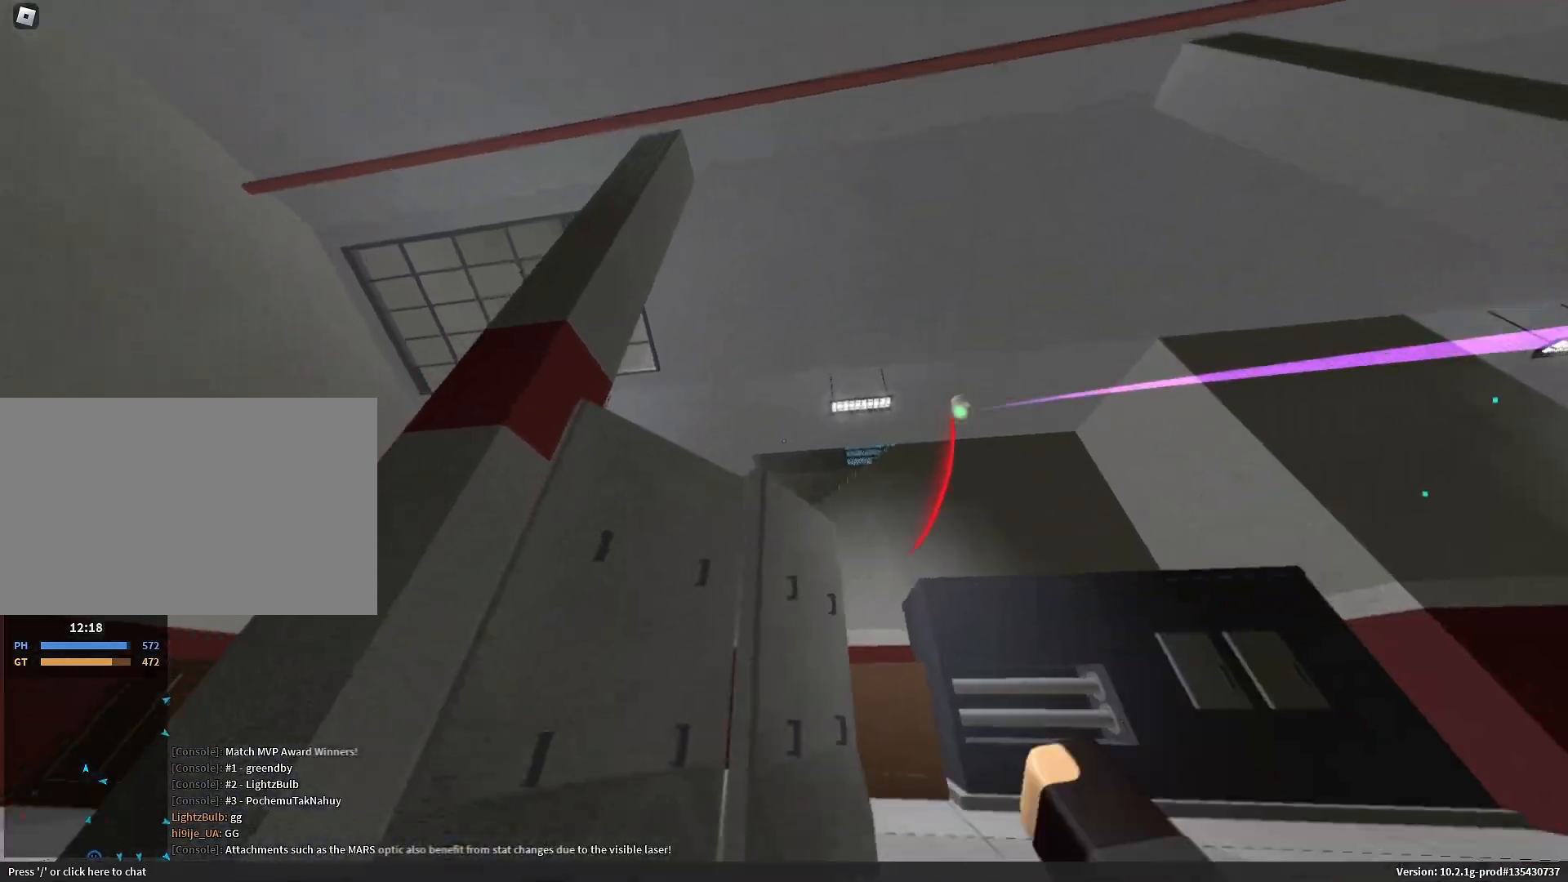
{"keys": ["a", "c", "shift", "w"], "mouse": []}